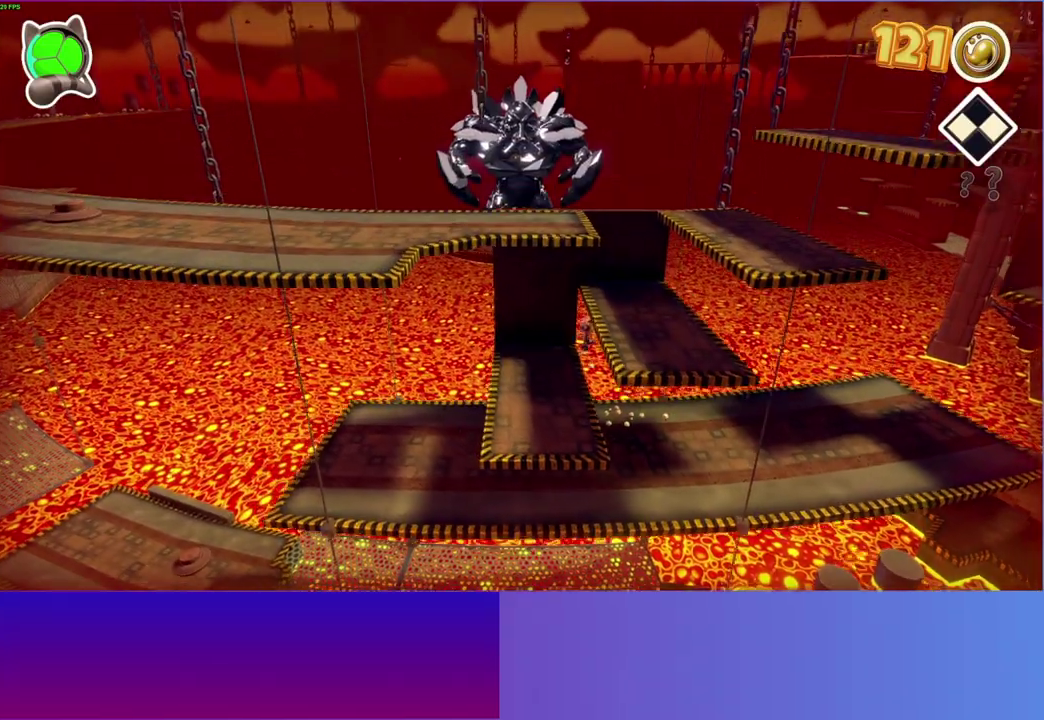
Gameplay with a controller (Xbox layout); each line is a JSON object with the inputs held at the frame after it. "button_events" lists button changes between this image and that frame as [ms after this image, input, new state], when the widget could be followed in between (sticks are given only as held states). This overlay highlights the sticks when they move; stick clicks (L3 R3) are not distinguishable. Not read: L3 R3.
{"buttons": ["A"], "left_stick": "down-right", "right_stick": "center", "button_events": [[450, "A", "down"]]}
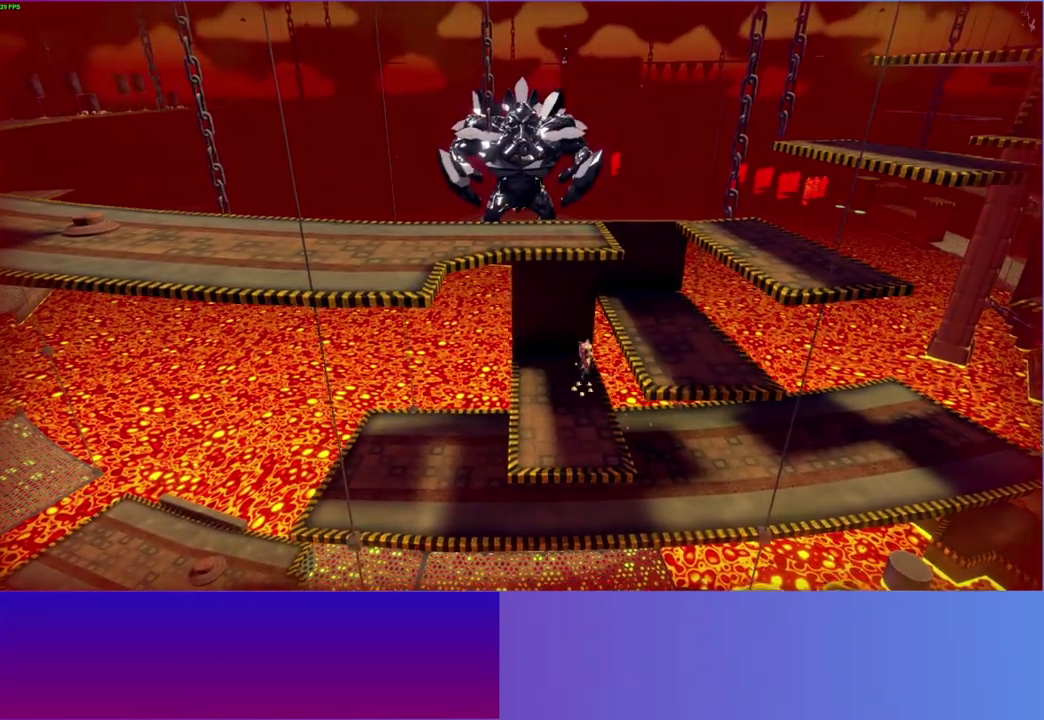
{"buttons": [], "left_stick": "up-right", "right_stick": "center", "button_events": [[350, "A", "up"]]}
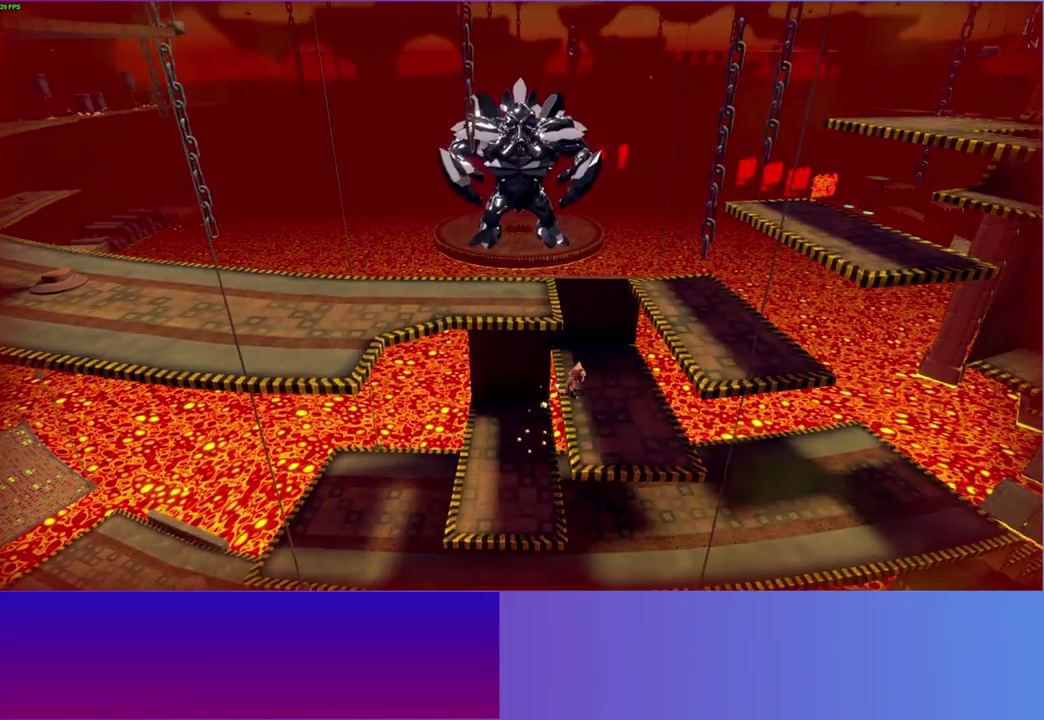
{"buttons": [], "left_stick": "down-right", "right_stick": "center", "button_events": [[50, "A", "down"], [400, "A", "up"]]}
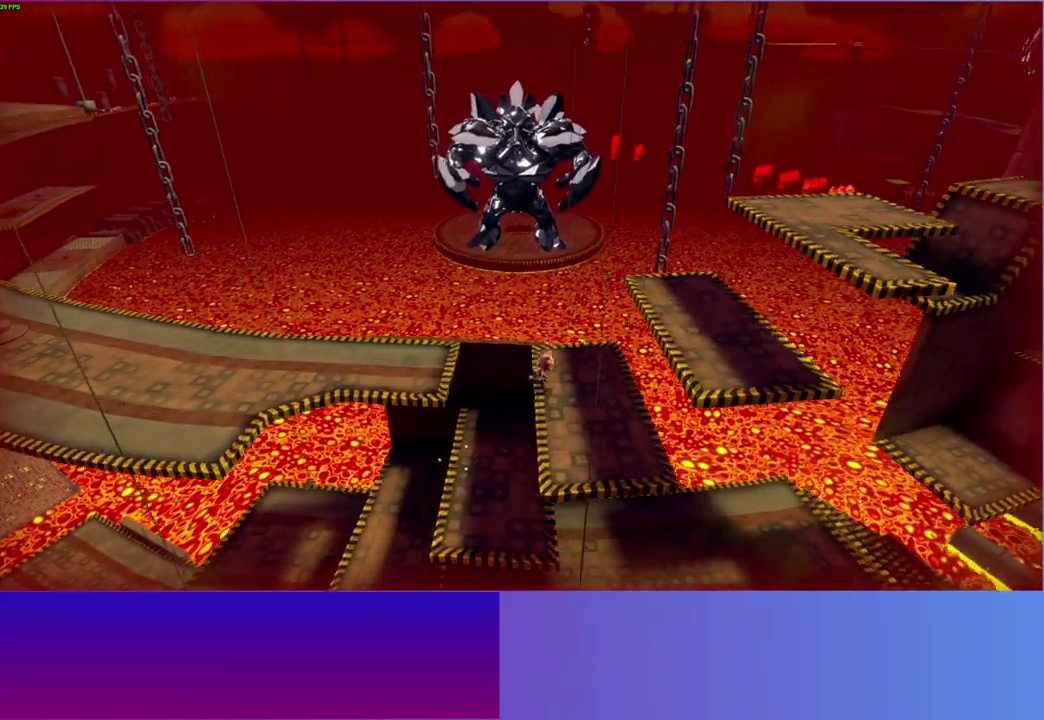
{"buttons": ["A"], "left_stick": "down-right", "right_stick": "center", "button_events": [[133, "A", "down"]]}
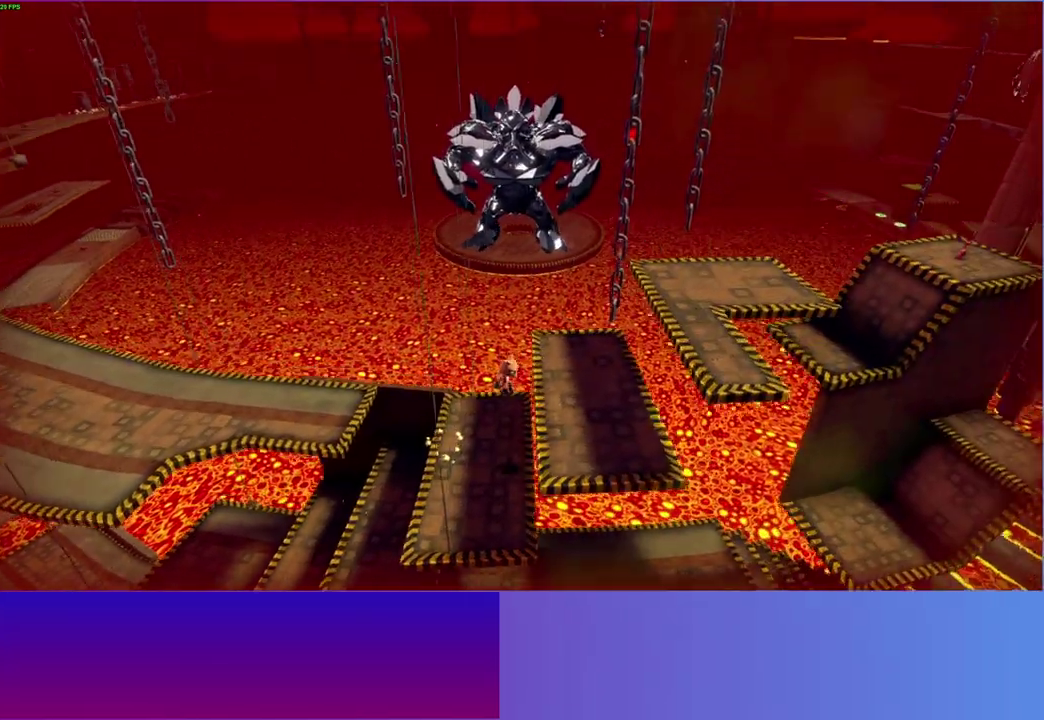
{"buttons": ["A"], "left_stick": "up-right", "right_stick": "center", "button_events": [[150, "A", "up"], [283, "A", "down"]]}
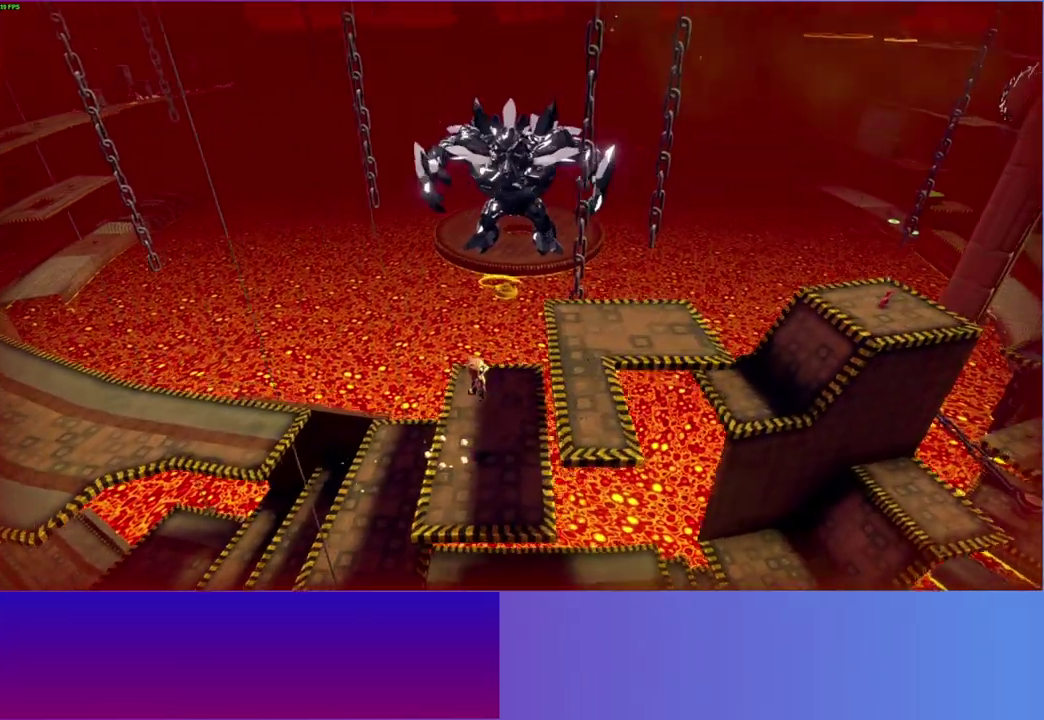
{"buttons": [], "left_stick": "up-right", "right_stick": "center", "button_events": [[400, "A", "up"]]}
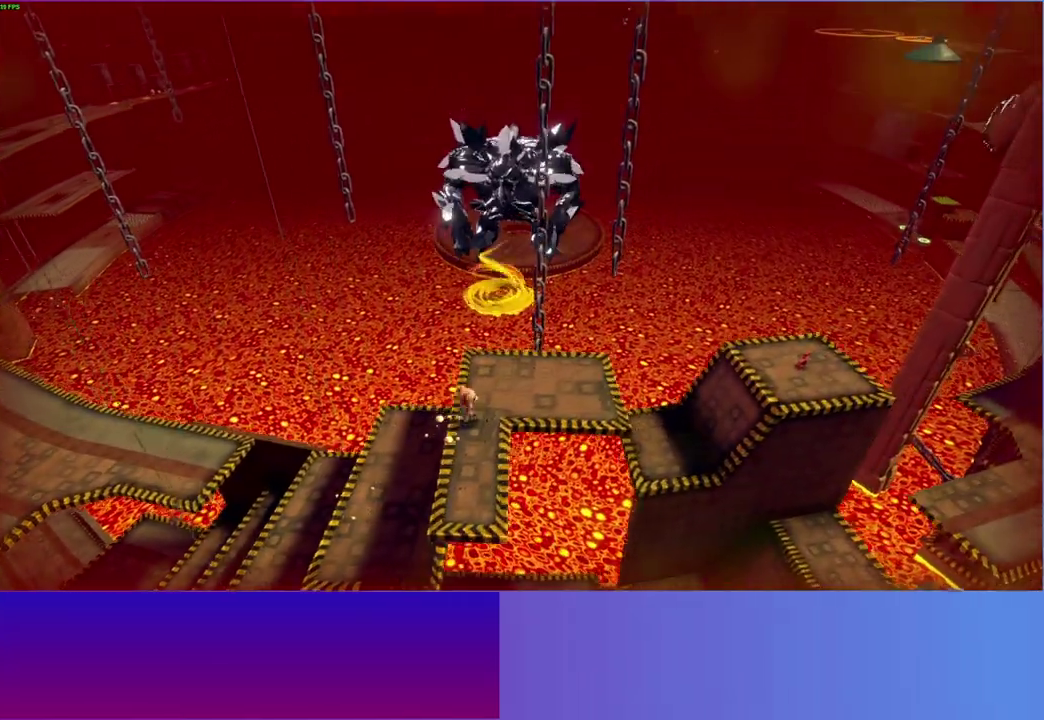
{"buttons": [], "left_stick": "right", "right_stick": "center", "button_events": []}
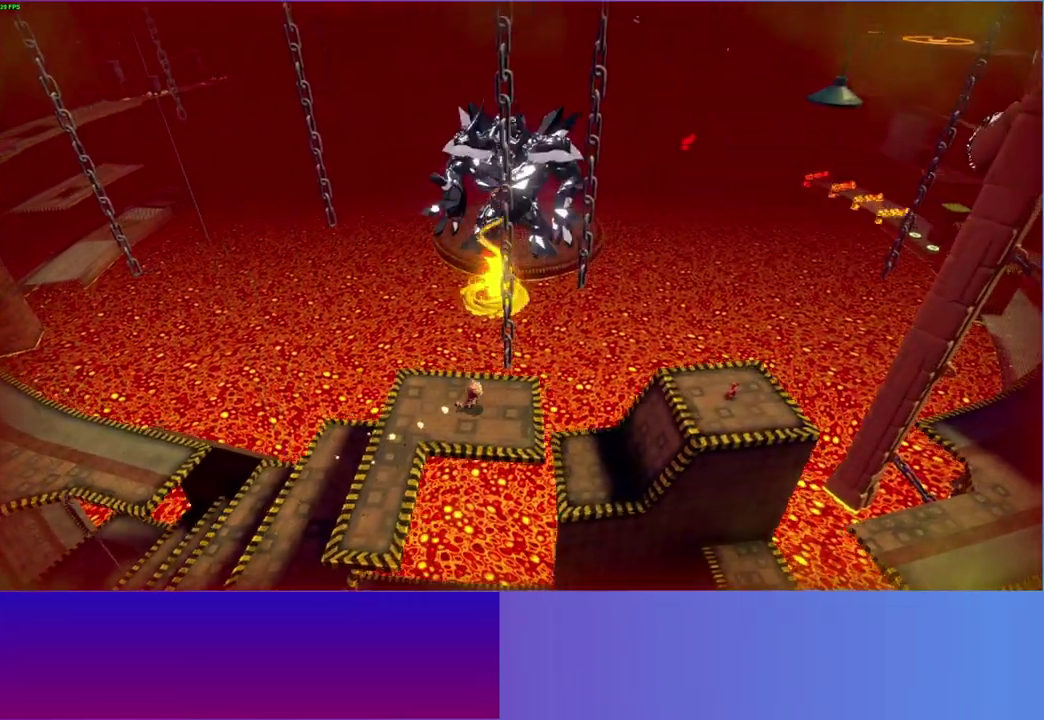
{"buttons": ["A"], "left_stick": "right", "right_stick": "center", "button_events": [[483, "A", "down"]]}
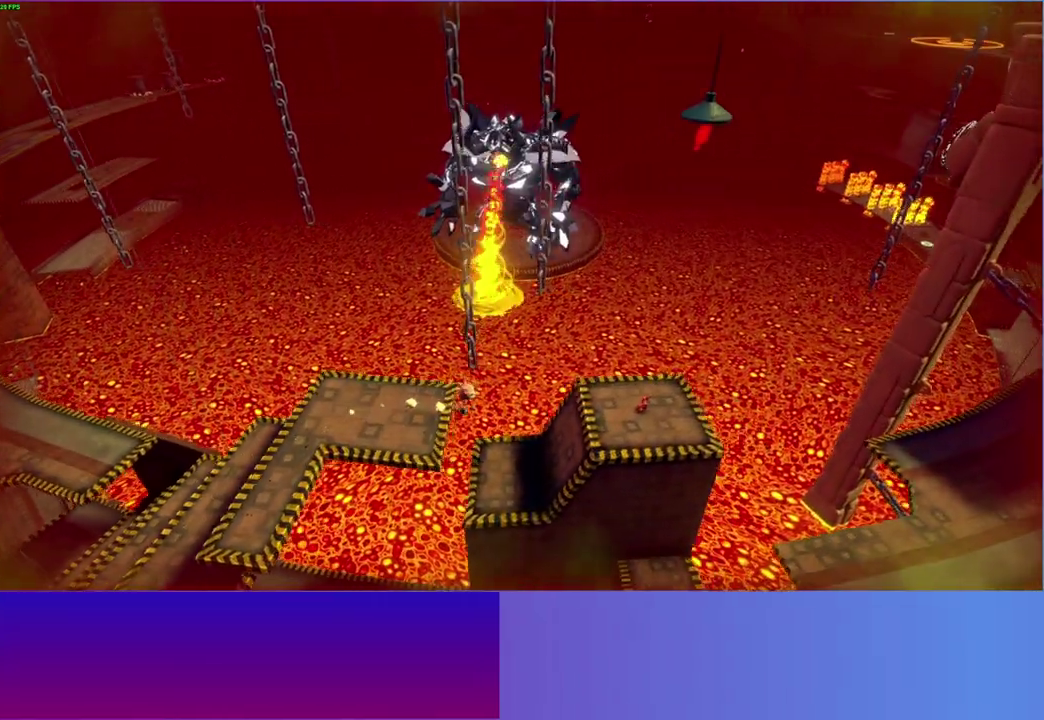
{"buttons": [], "left_stick": "right", "right_stick": "center", "button_events": [[433, "A", "up"]]}
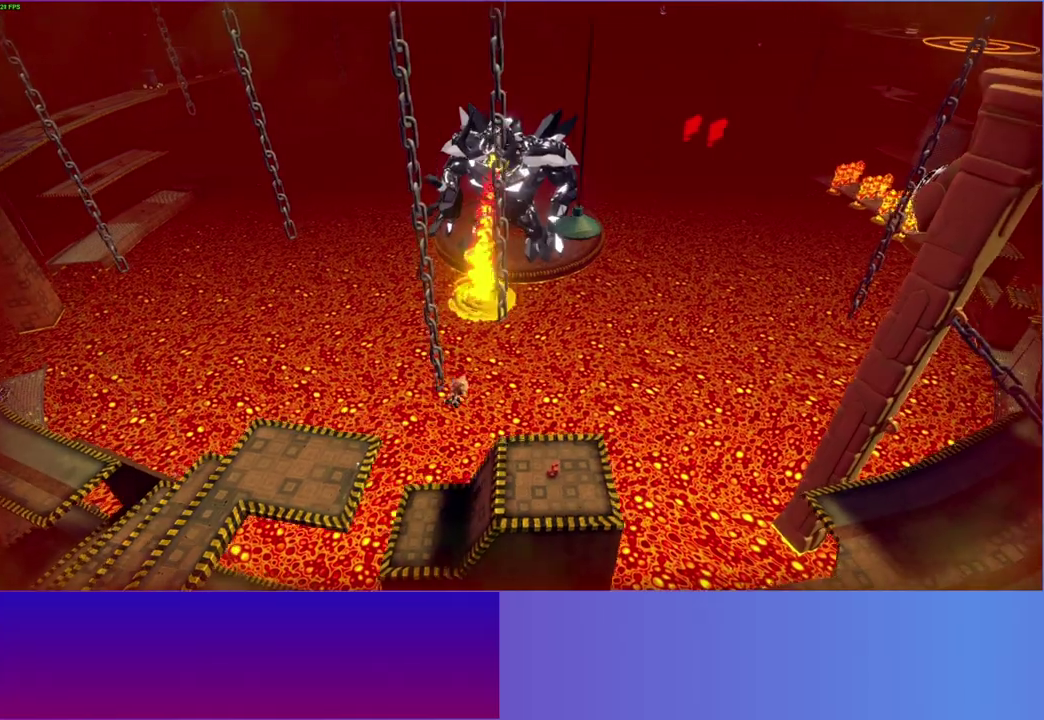
{"buttons": [], "left_stick": "down-right", "right_stick": "center", "button_events": [[50, "Y", "down"], [200, "Y", "up"]]}
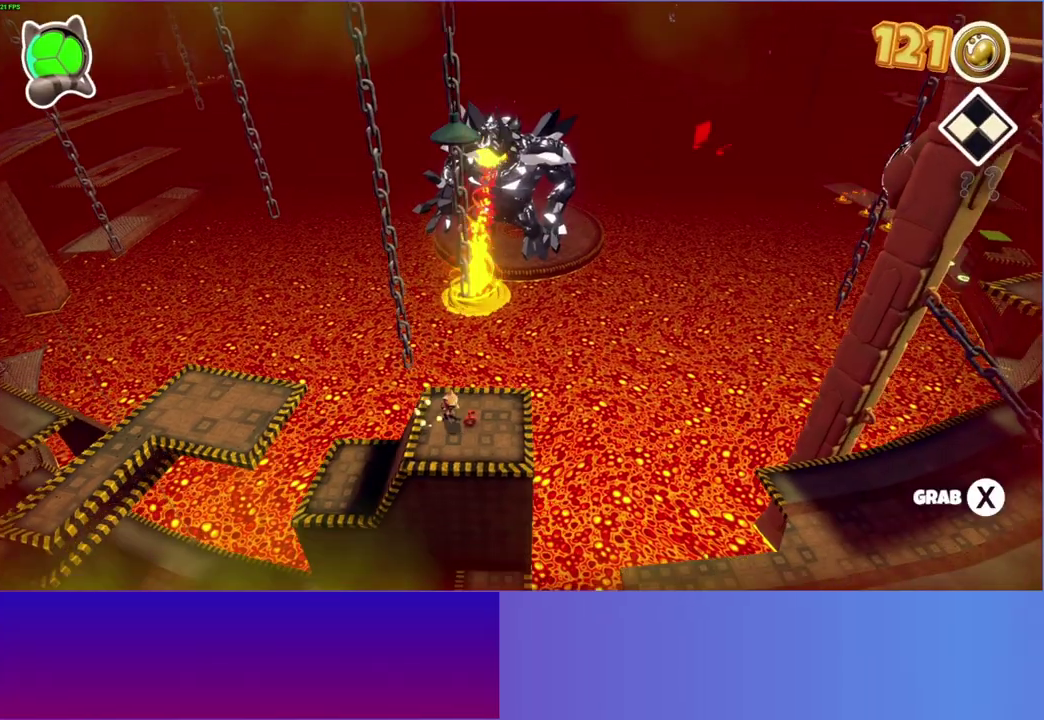
{"buttons": [], "left_stick": "right", "right_stick": "center", "button_events": []}
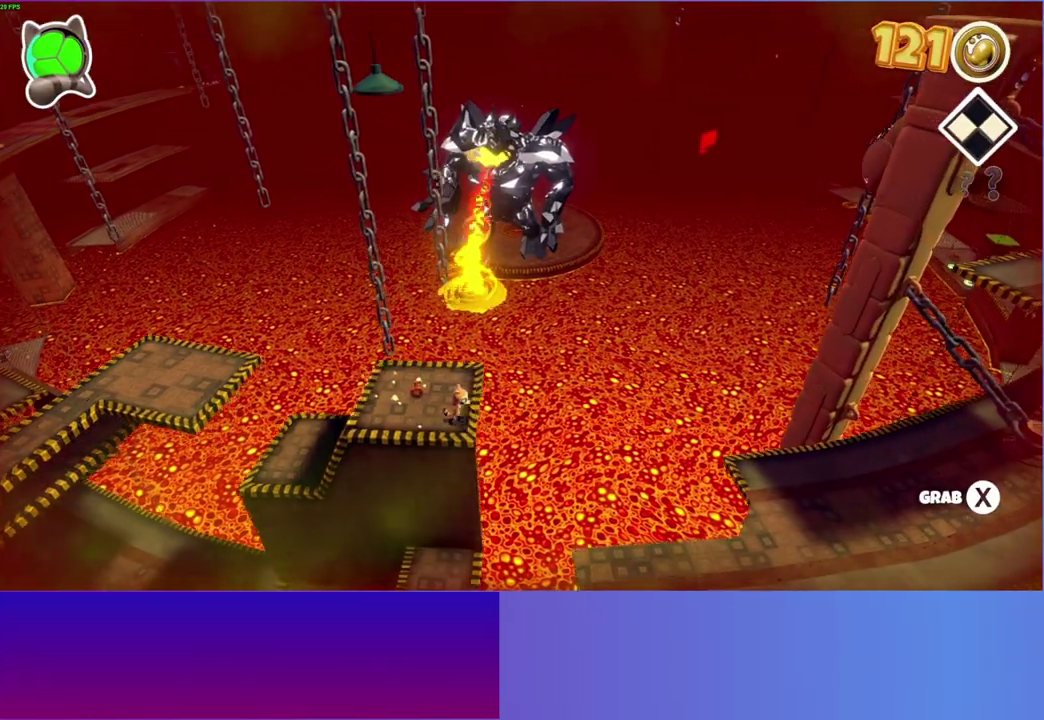
{"buttons": ["A"], "left_stick": "down-right", "right_stick": "center", "button_events": [[100, "A", "down"]]}
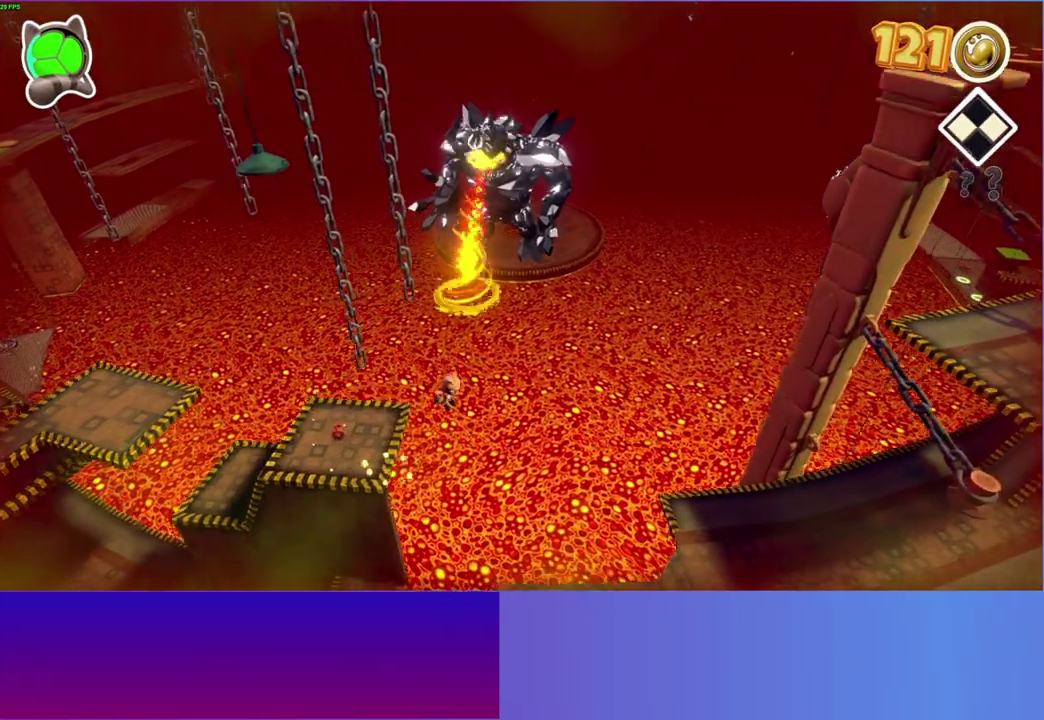
{"buttons": [], "left_stick": "down-right", "right_stick": "center", "button_events": [[83, "A", "up"], [250, "Y", "down"], [417, "Y", "up"]]}
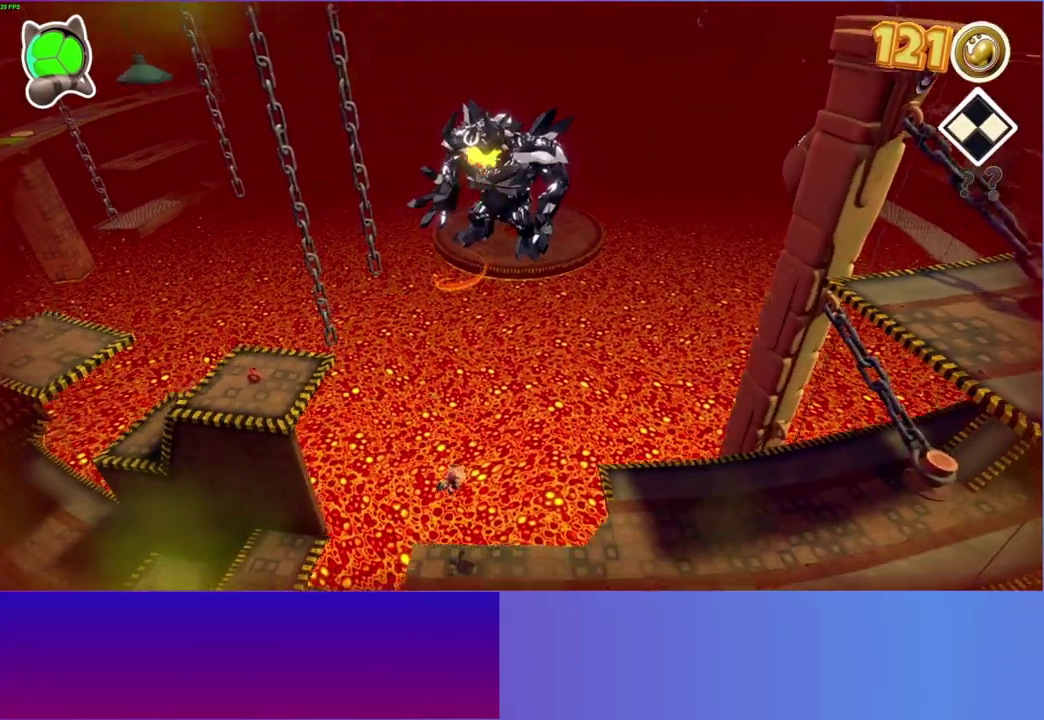
{"buttons": [], "left_stick": "right", "right_stick": "center", "button_events": []}
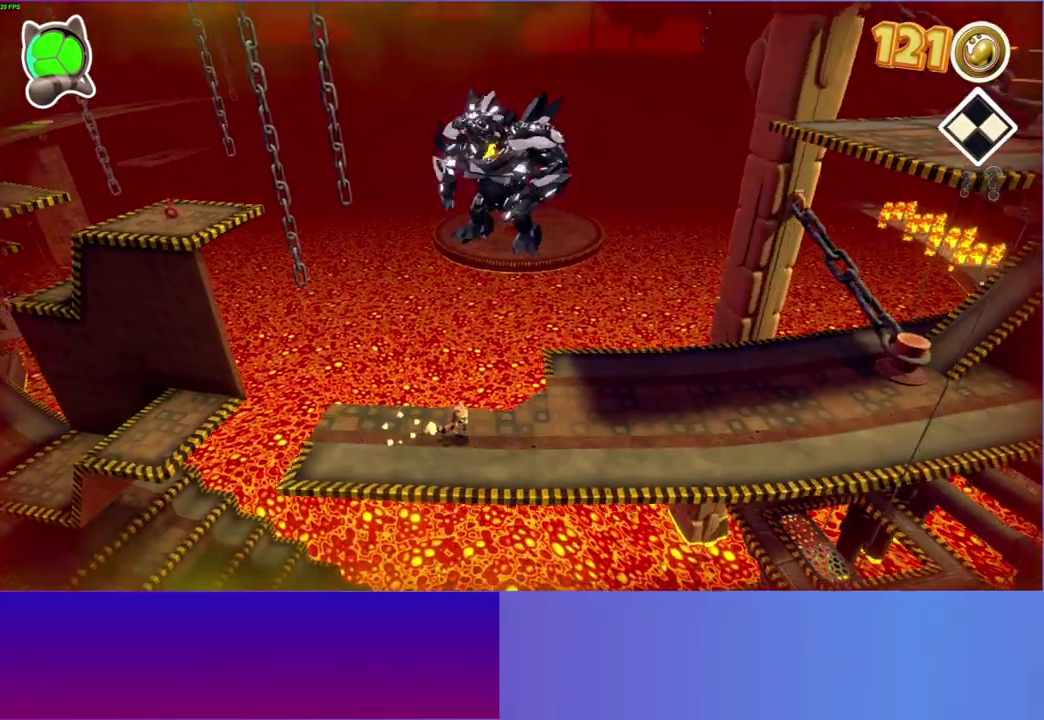
{"buttons": [], "left_stick": "right", "right_stick": "center", "button_events": []}
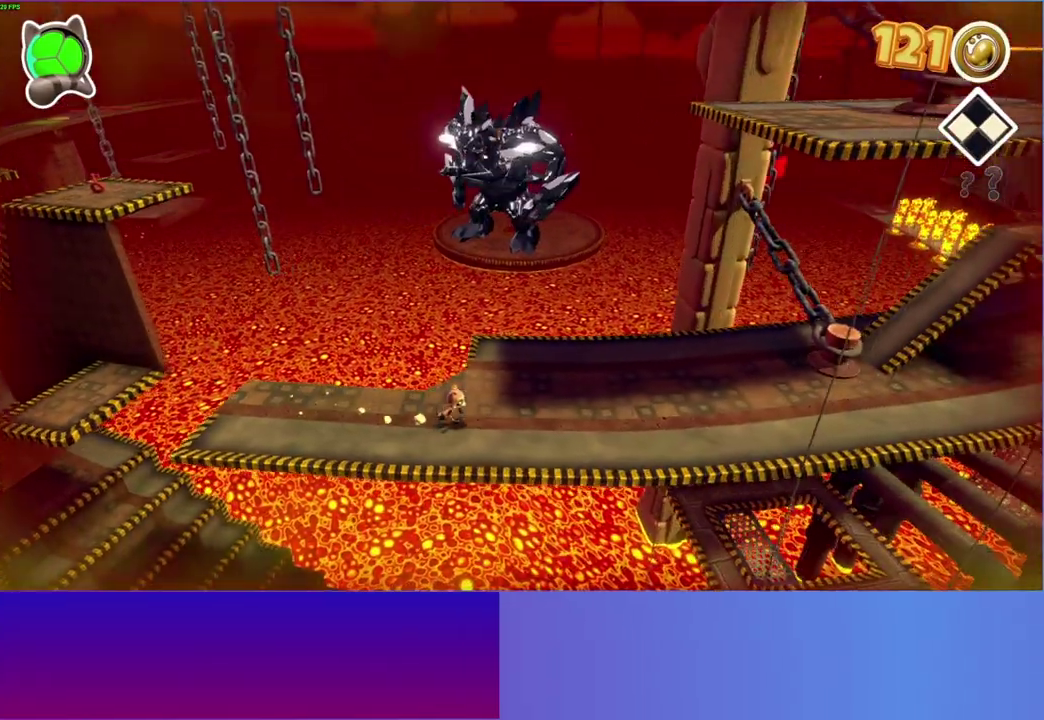
{"buttons": [], "left_stick": "right", "right_stick": "center", "button_events": [[183, "Y", "down"], [350, "Y", "up"]]}
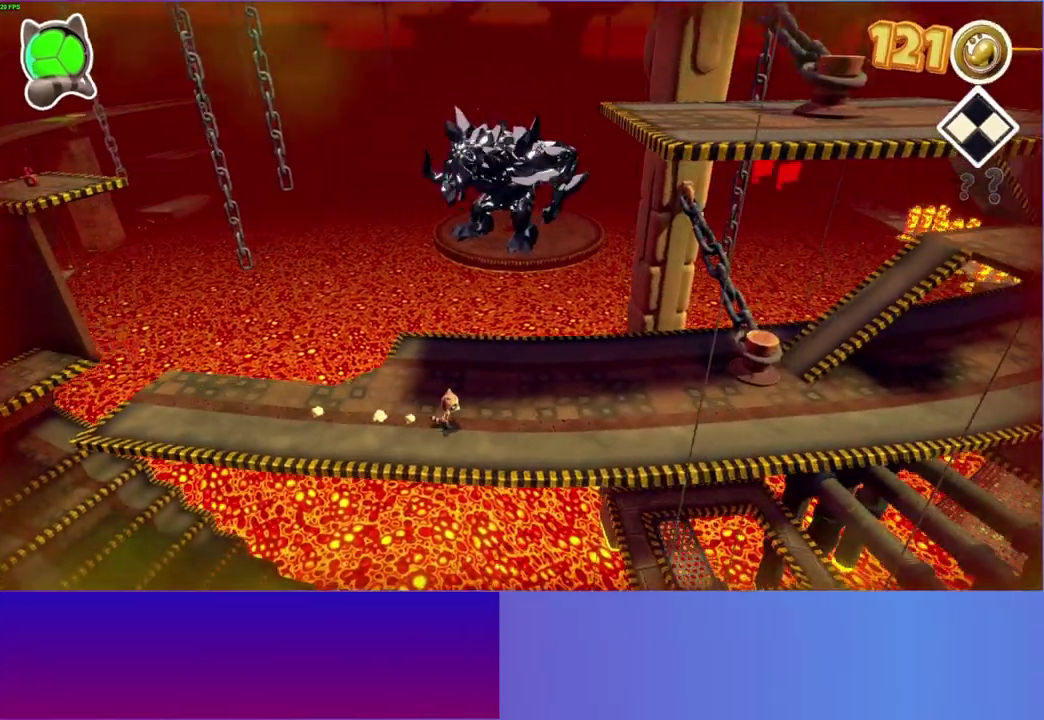
{"buttons": [], "left_stick": "right", "right_stick": "center", "button_events": []}
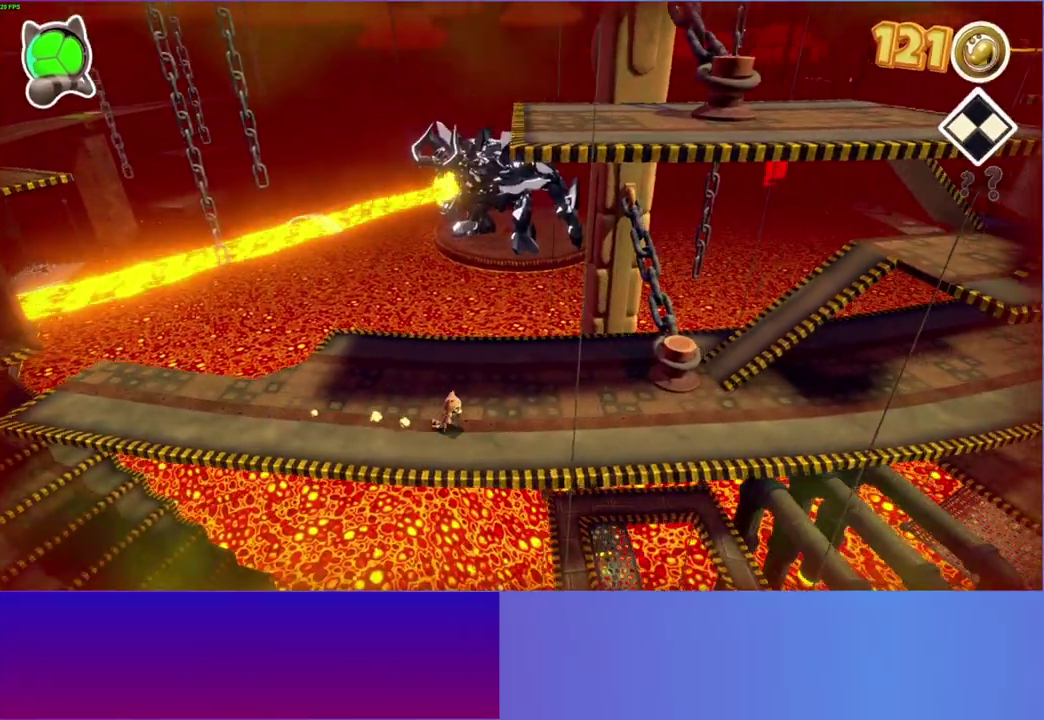
{"buttons": [], "left_stick": "right", "right_stick": "center", "button_events": []}